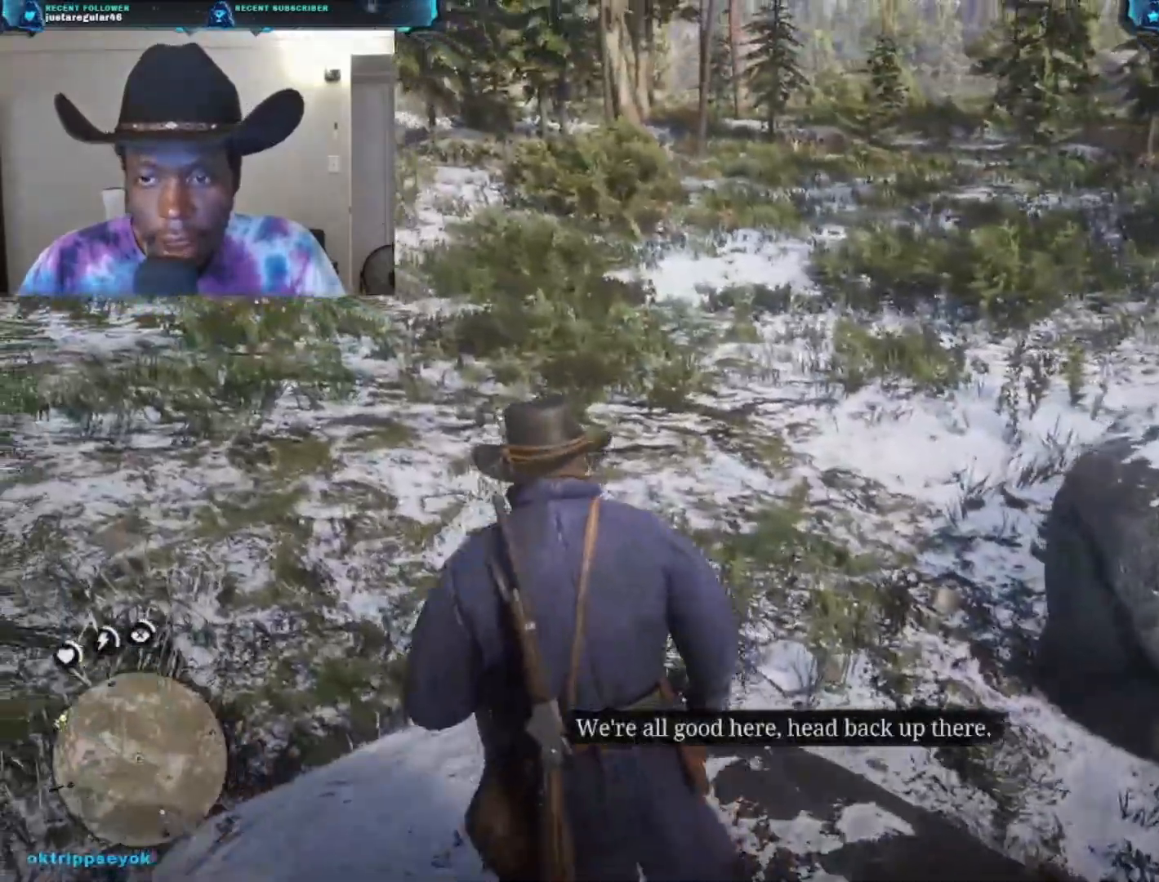
Gameplay with a controller (Xbox layout); each line is a JSON object with the inputs held at the frame after it. "events" lists button and stick changes between this image and that frame as [ms after this image, input, new state], when the widget could be followed in between.
{"buttons": [], "left_stick": "up-left", "right_stick": "right", "events": [[200, "A", "up"], [500, "right_stick", "right"]]}
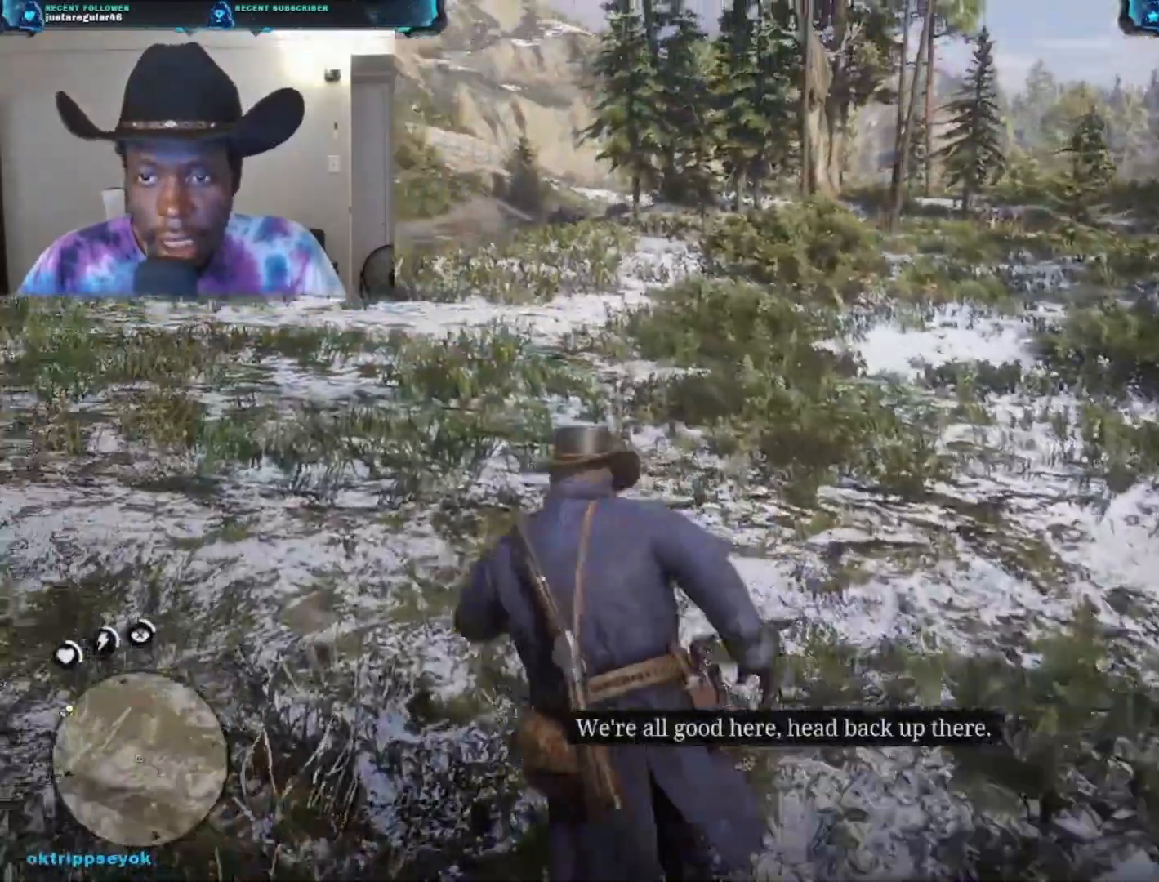
{"buttons": [], "left_stick": "left", "right_stick": "right", "events": [[267, "left_stick", "left"]]}
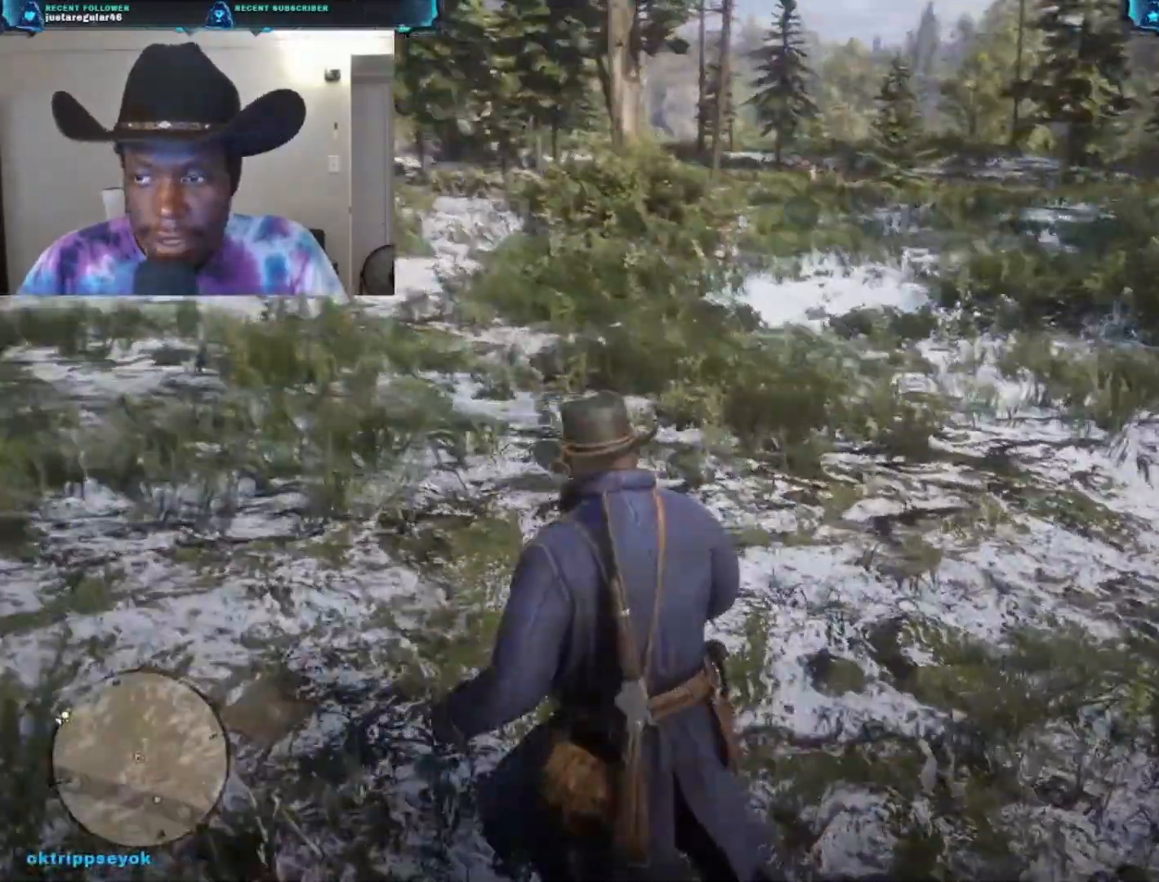
{"buttons": [], "left_stick": "left", "right_stick": "up-right", "events": [[367, "right_stick", "up-right"]]}
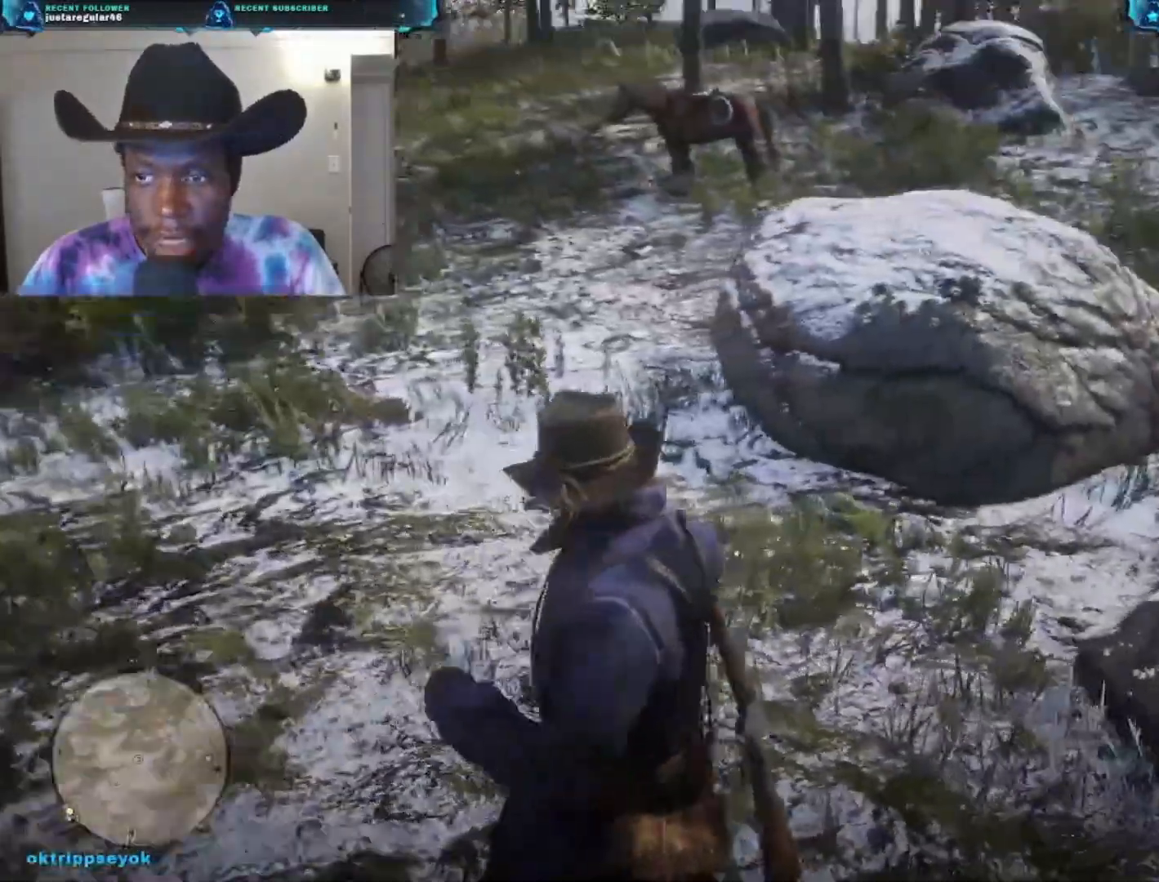
{"buttons": [], "left_stick": "left", "right_stick": "center", "events": [[100, "right_stick", "center"]]}
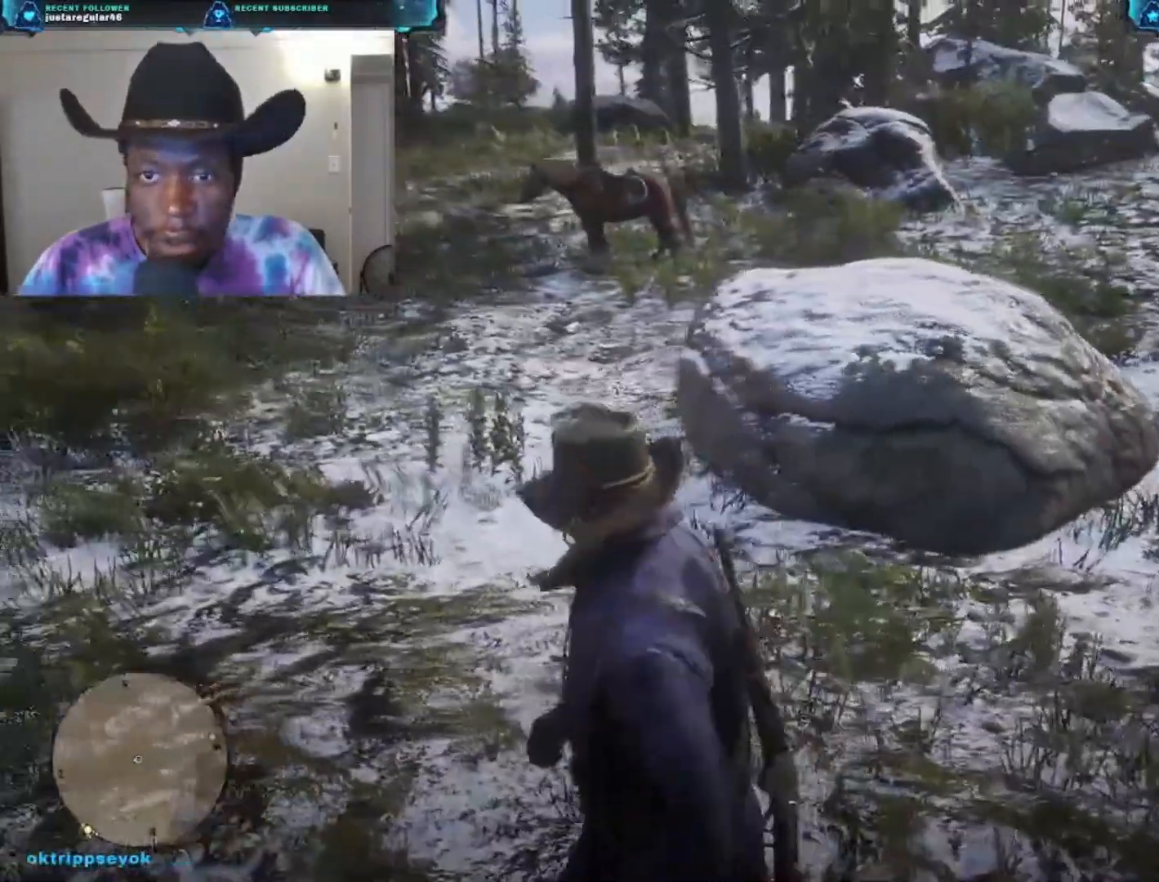
{"buttons": [], "left_stick": "left", "right_stick": "right", "events": [[500, "right_stick", "right"]]}
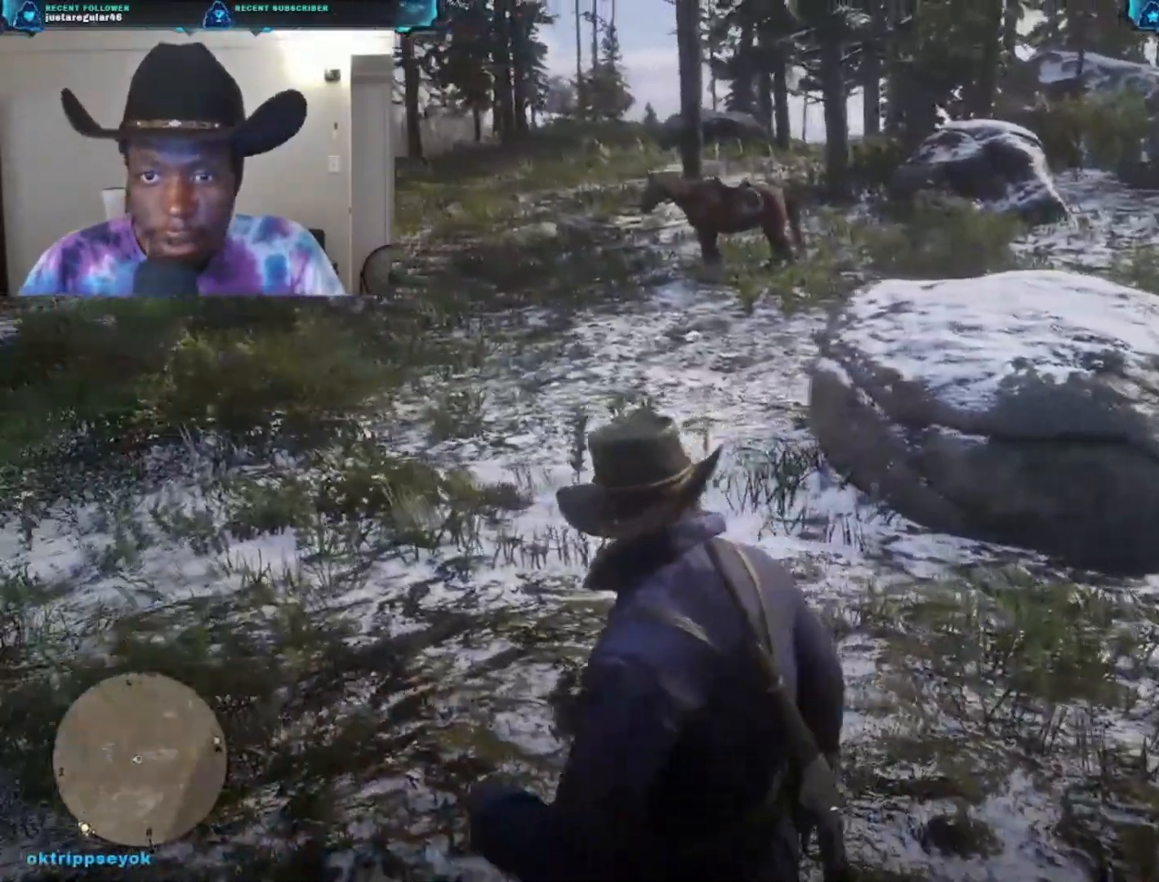
{"buttons": [], "left_stick": "left", "right_stick": "center", "events": [[433, "right_stick", "center"]]}
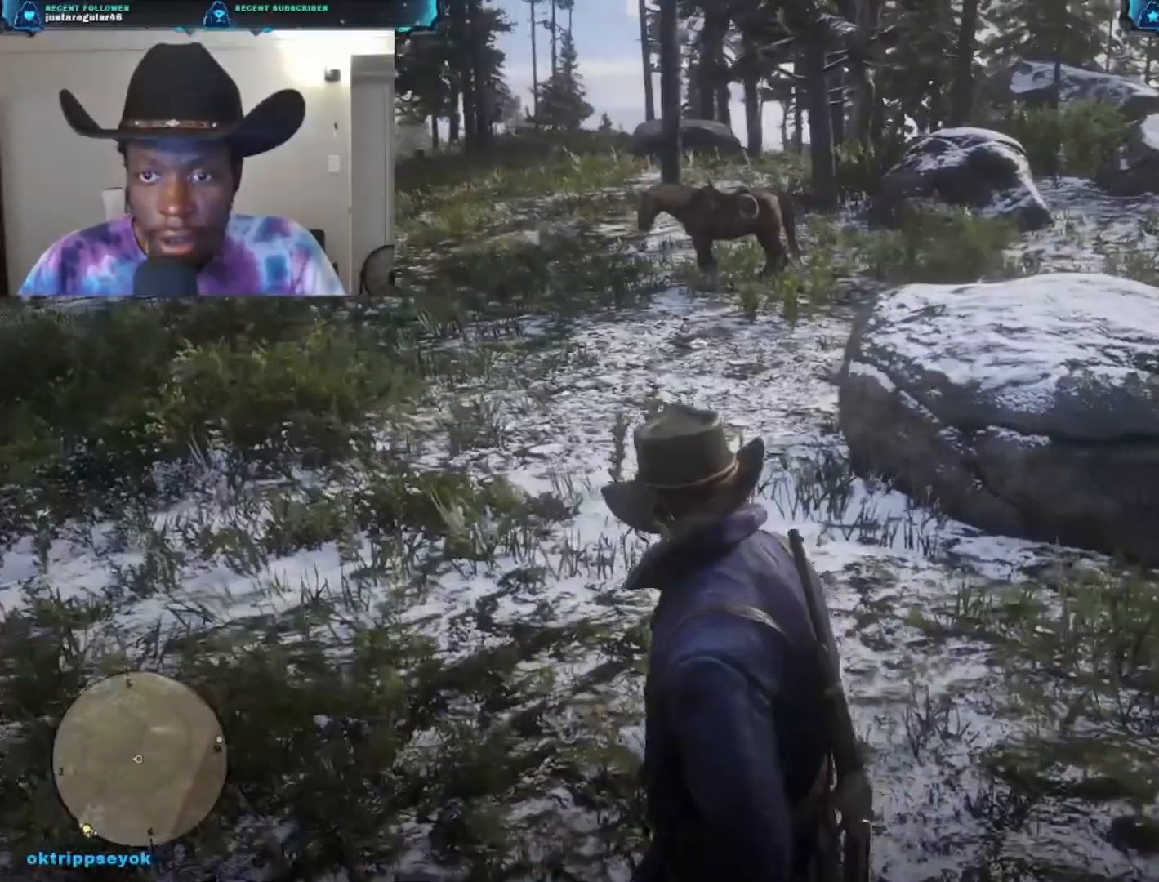
{"buttons": ["A"], "left_stick": "left", "right_stick": "center", "events": [[233, "A", "down"]]}
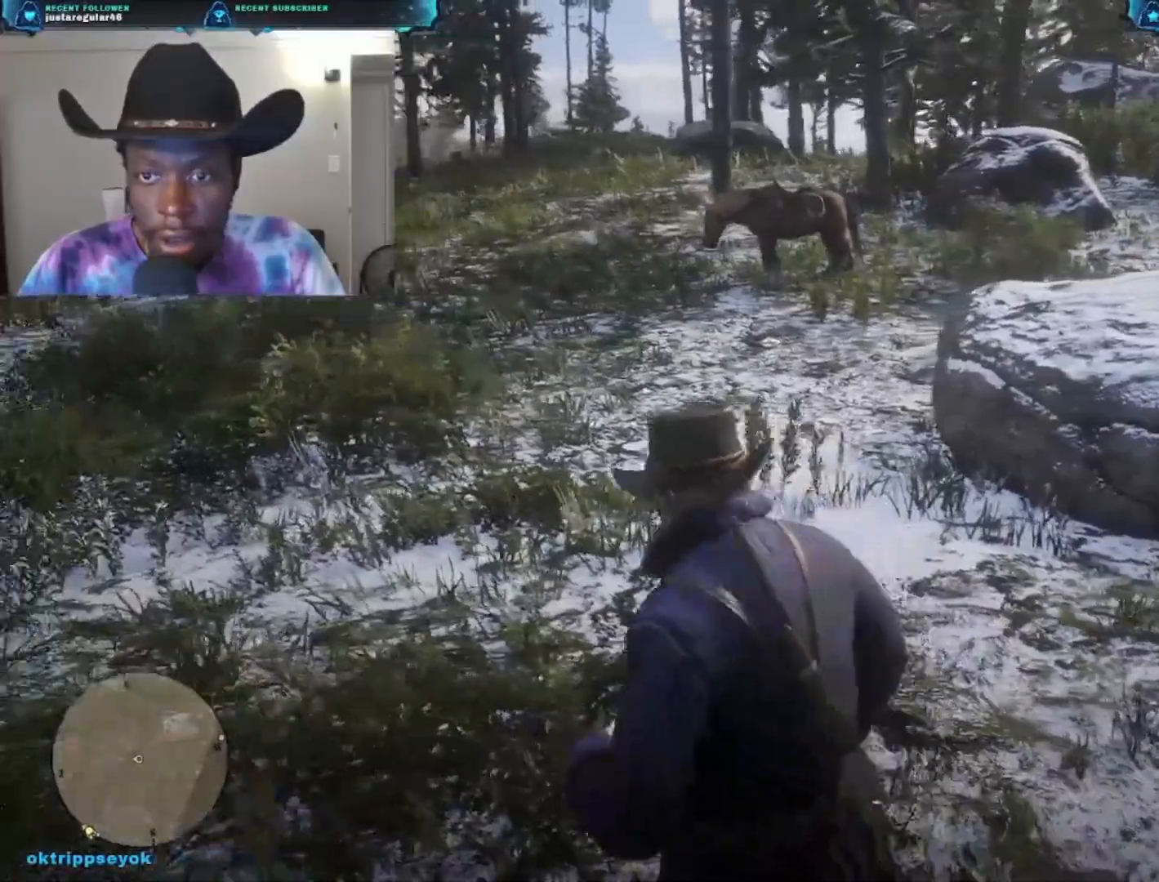
{"buttons": [], "left_stick": "left", "right_stick": "left", "events": [[167, "A", "up"], [300, "right_stick", "down-left"], [400, "right_stick", "left"]]}
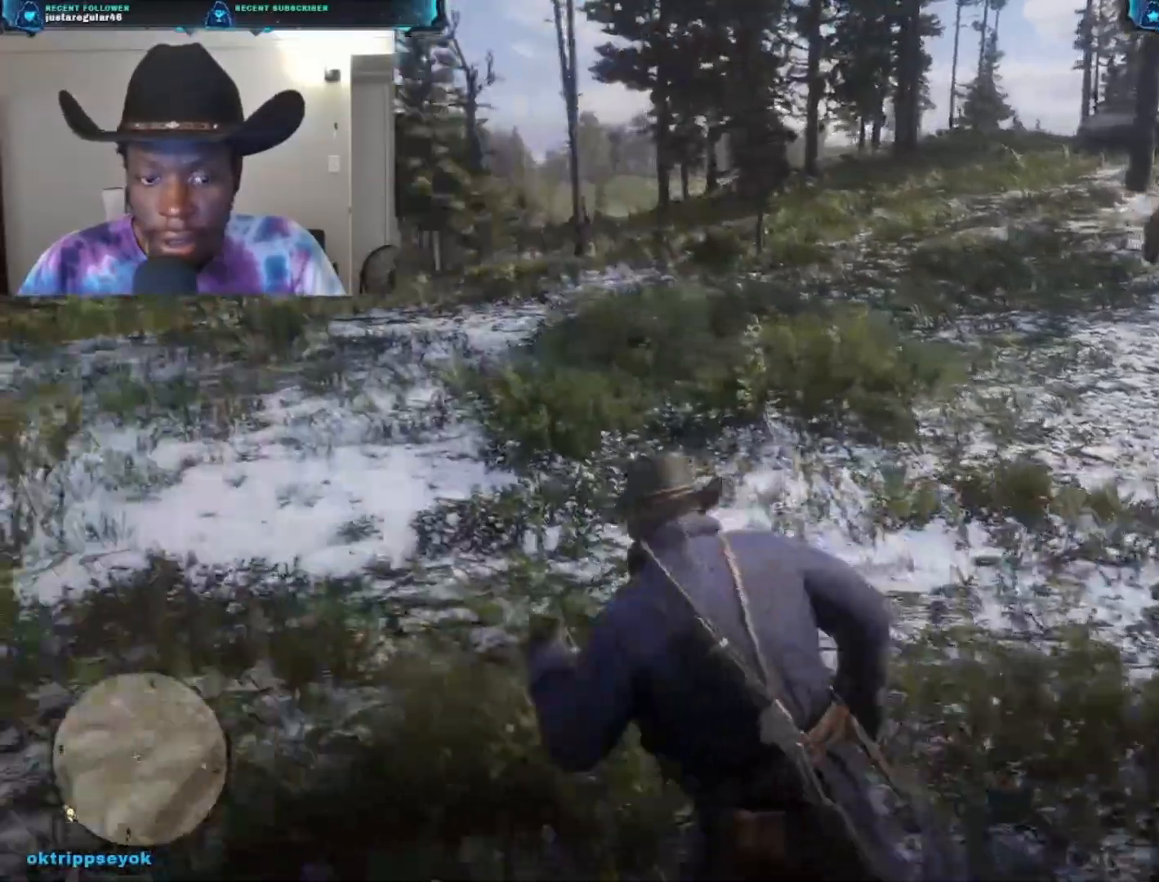
{"buttons": [], "left_stick": "up-left", "right_stick": "left", "events": [[67, "left_stick", "up-left"]]}
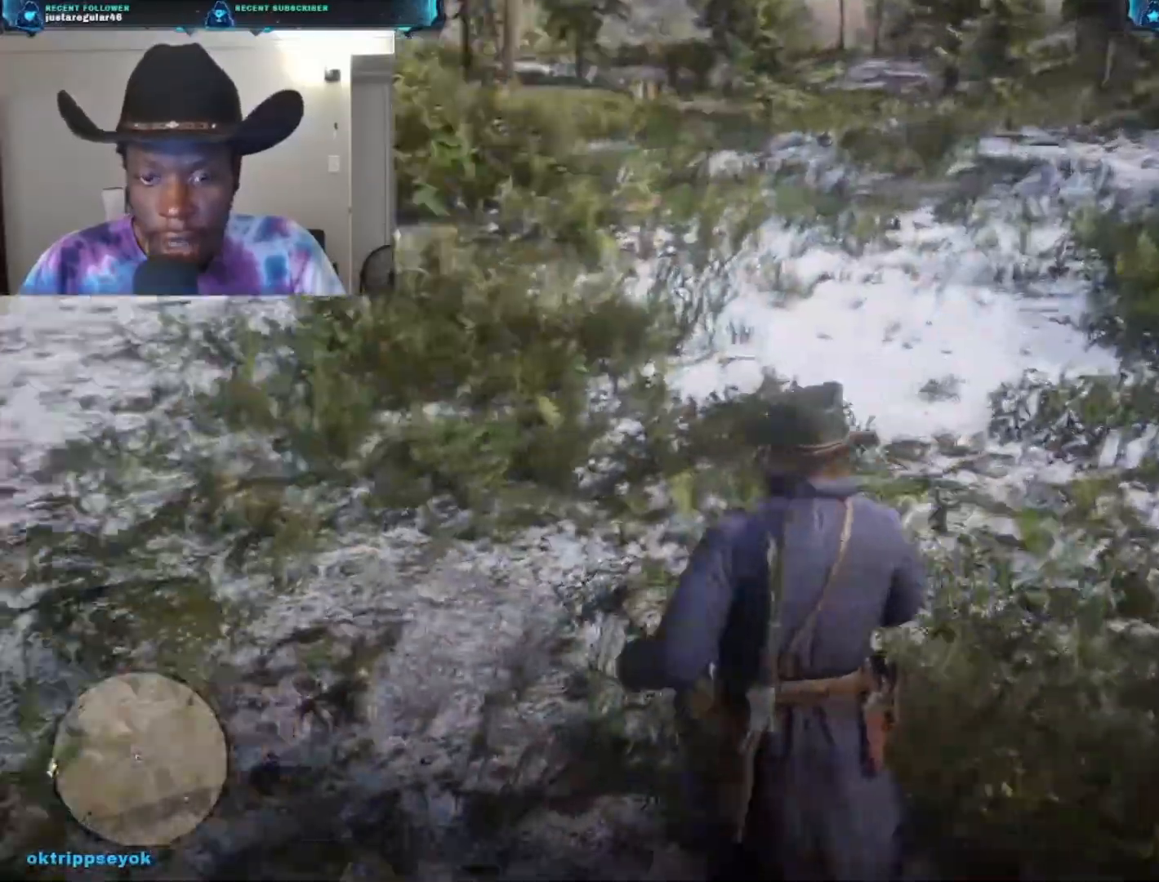
{"buttons": ["A"], "left_stick": "up-left", "right_stick": "center", "events": [[400, "right_stick", "center"], [433, "A", "down"]]}
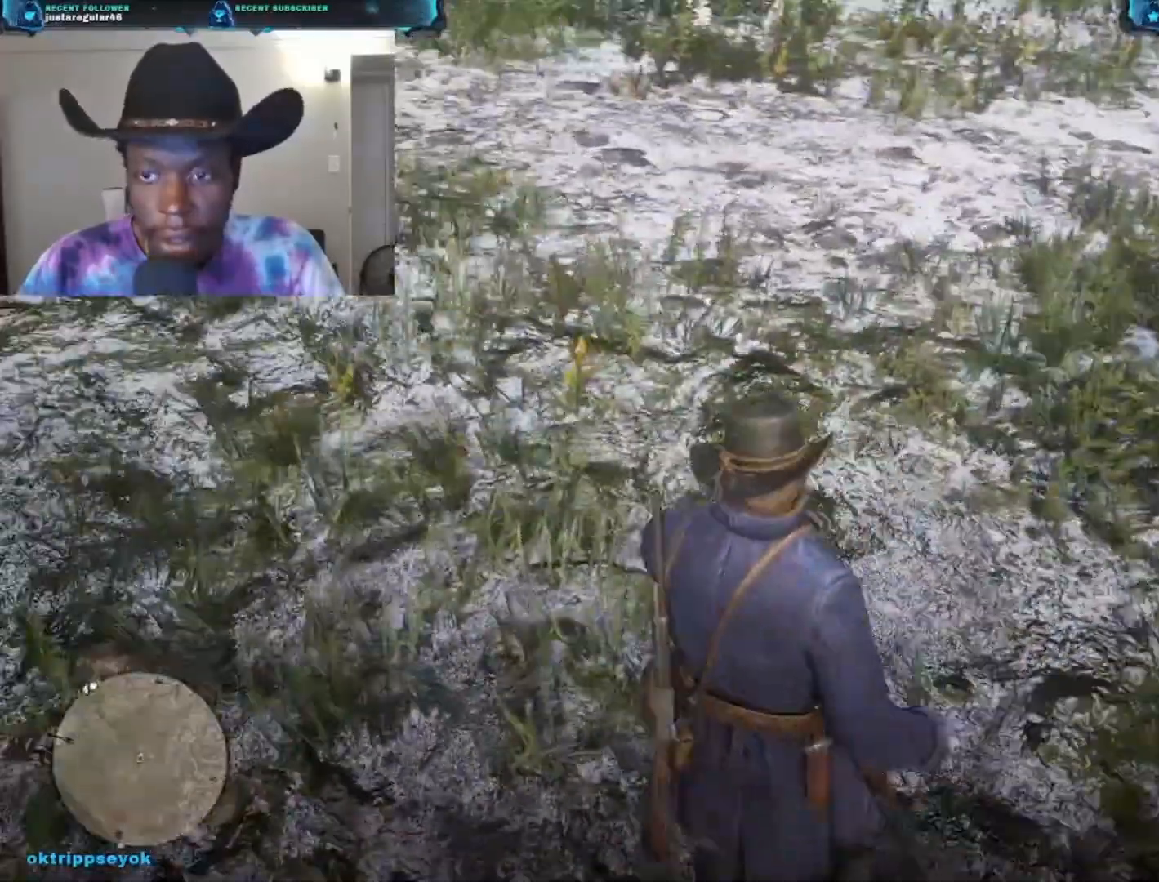
{"buttons": ["A"], "left_stick": "up", "right_stick": "center", "events": [[200, "left_stick", "up"]]}
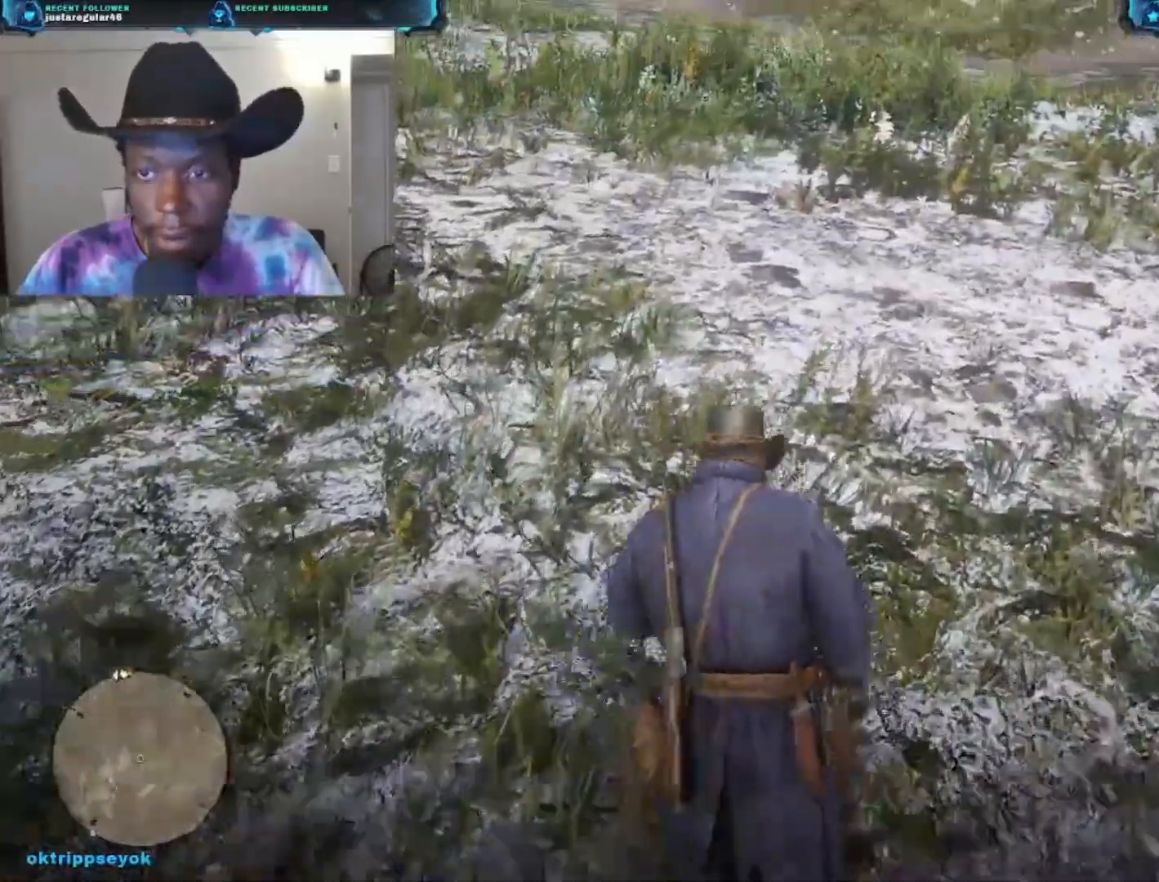
{"buttons": ["A"], "left_stick": "up", "right_stick": "center", "events": []}
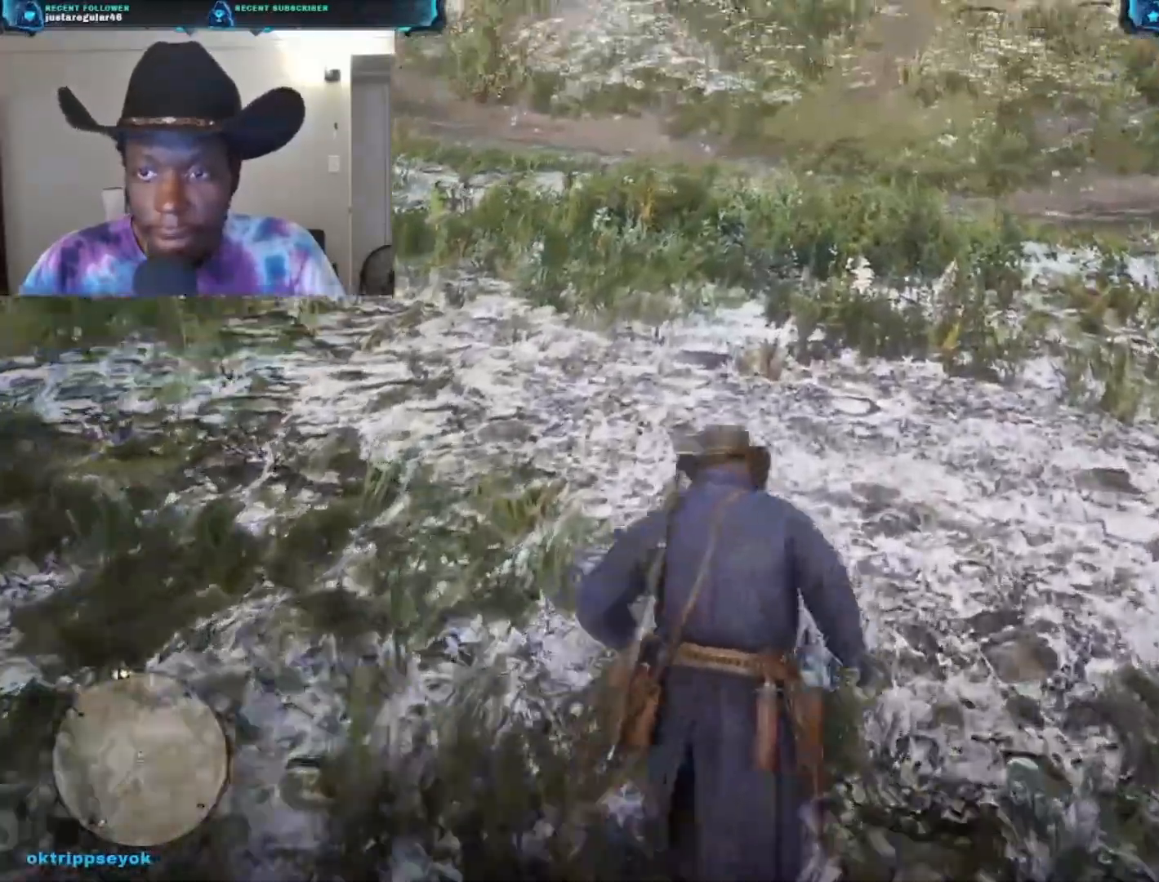
{"buttons": ["A"], "left_stick": "up", "right_stick": "center", "events": []}
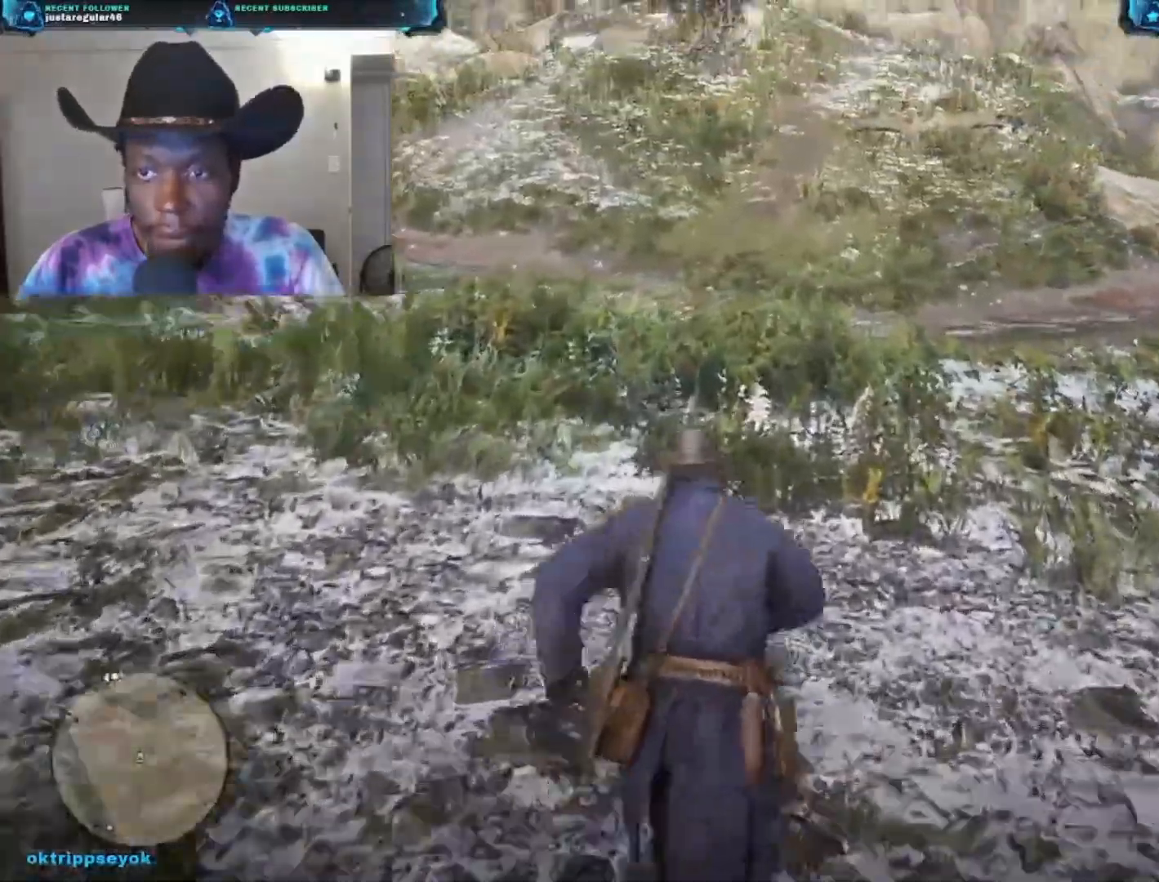
{"buttons": ["A"], "left_stick": "up", "right_stick": "center", "events": []}
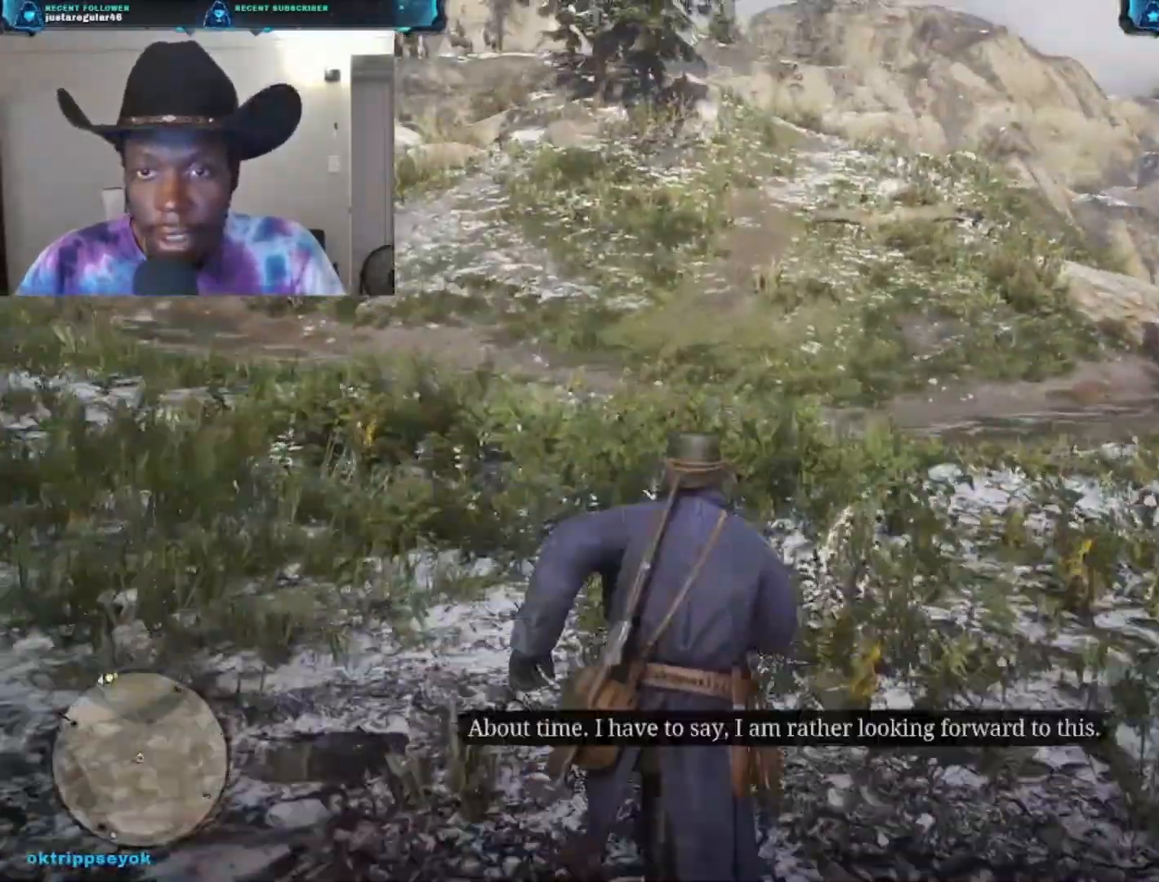
{"buttons": ["A"], "left_stick": "up", "right_stick": "center", "events": []}
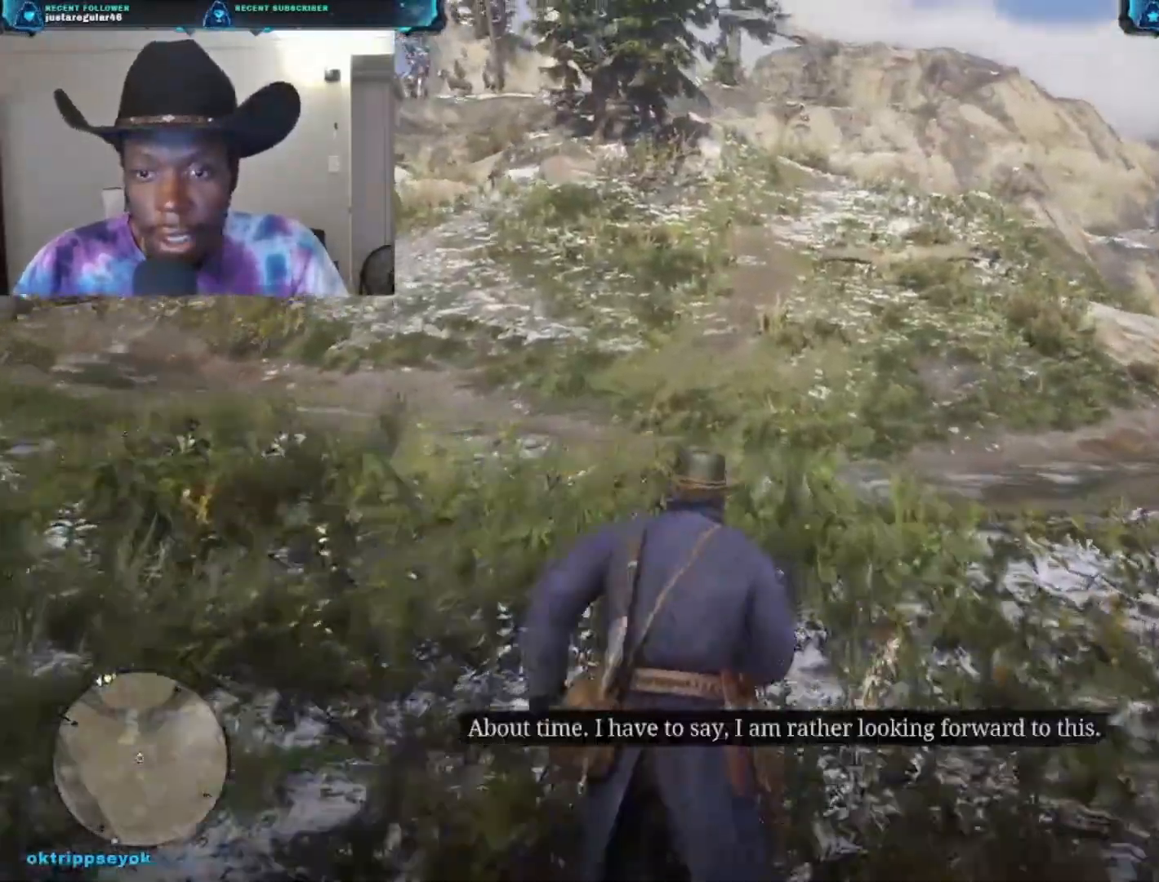
{"buttons": ["A"], "left_stick": "up", "right_stick": "center", "events": []}
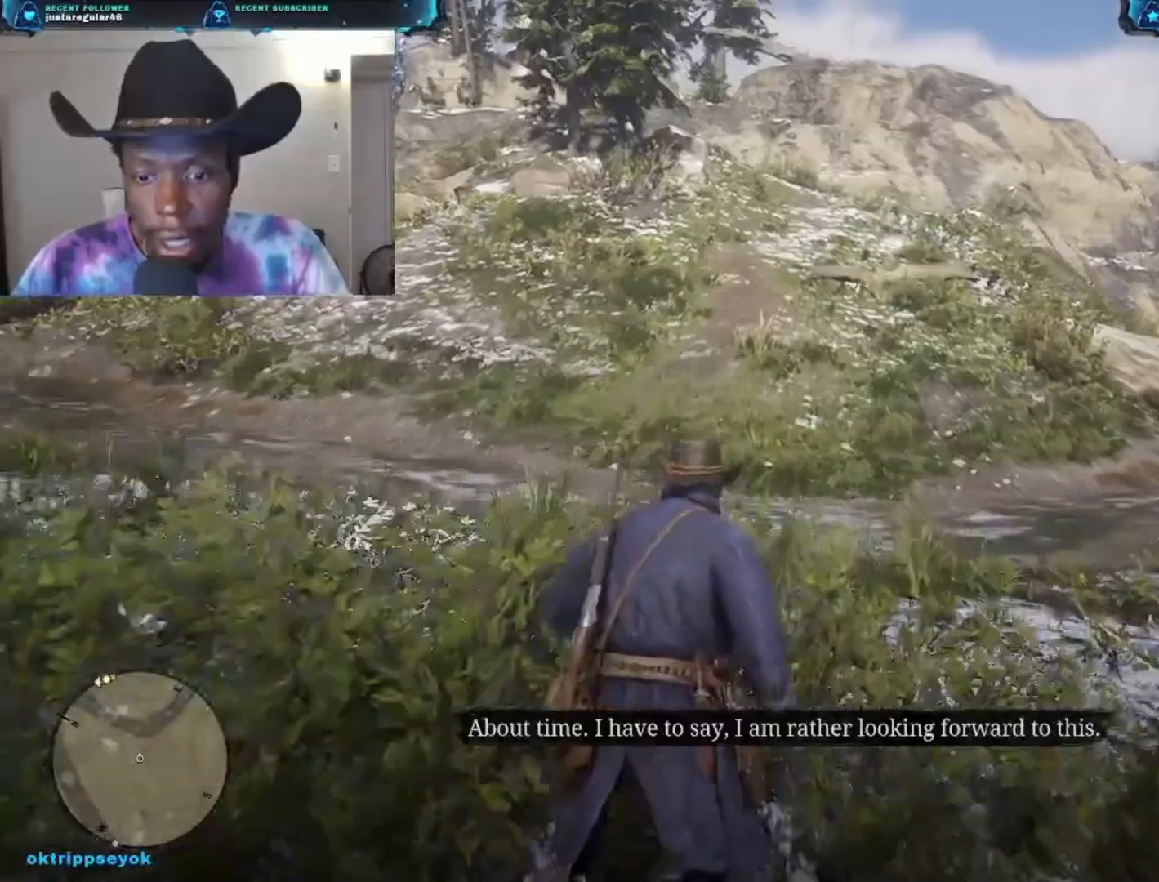
{"buttons": ["A"], "left_stick": "up", "right_stick": "center", "events": []}
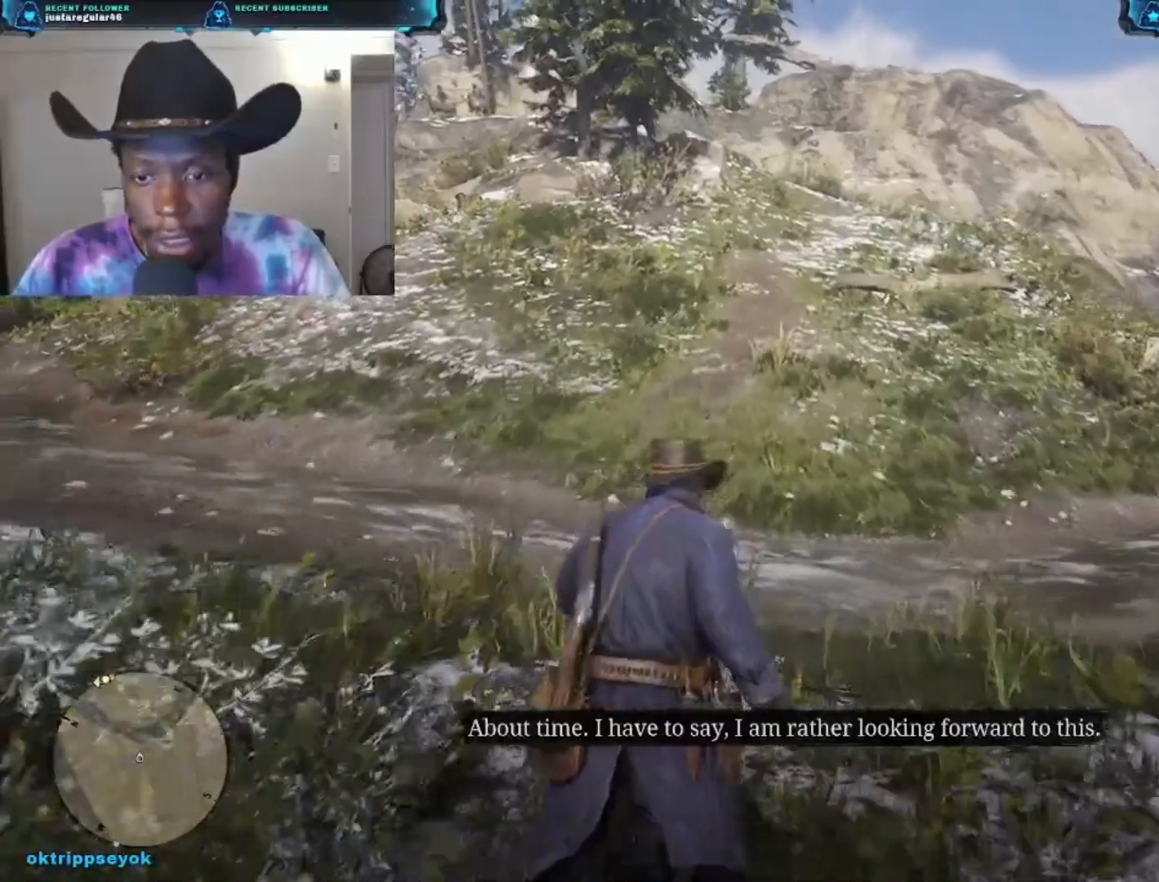
{"buttons": ["A"], "left_stick": "up", "right_stick": "center", "events": []}
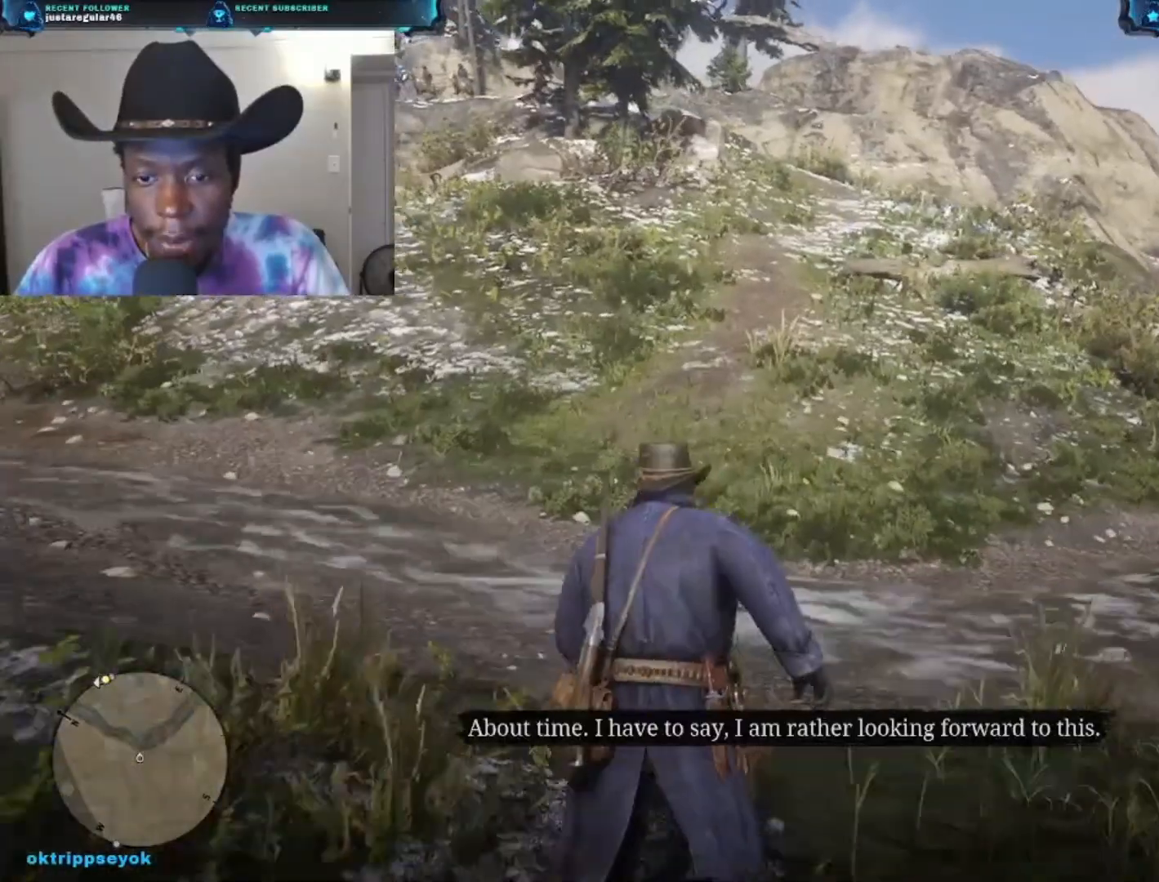
{"buttons": ["A"], "left_stick": "up", "right_stick": "center", "events": []}
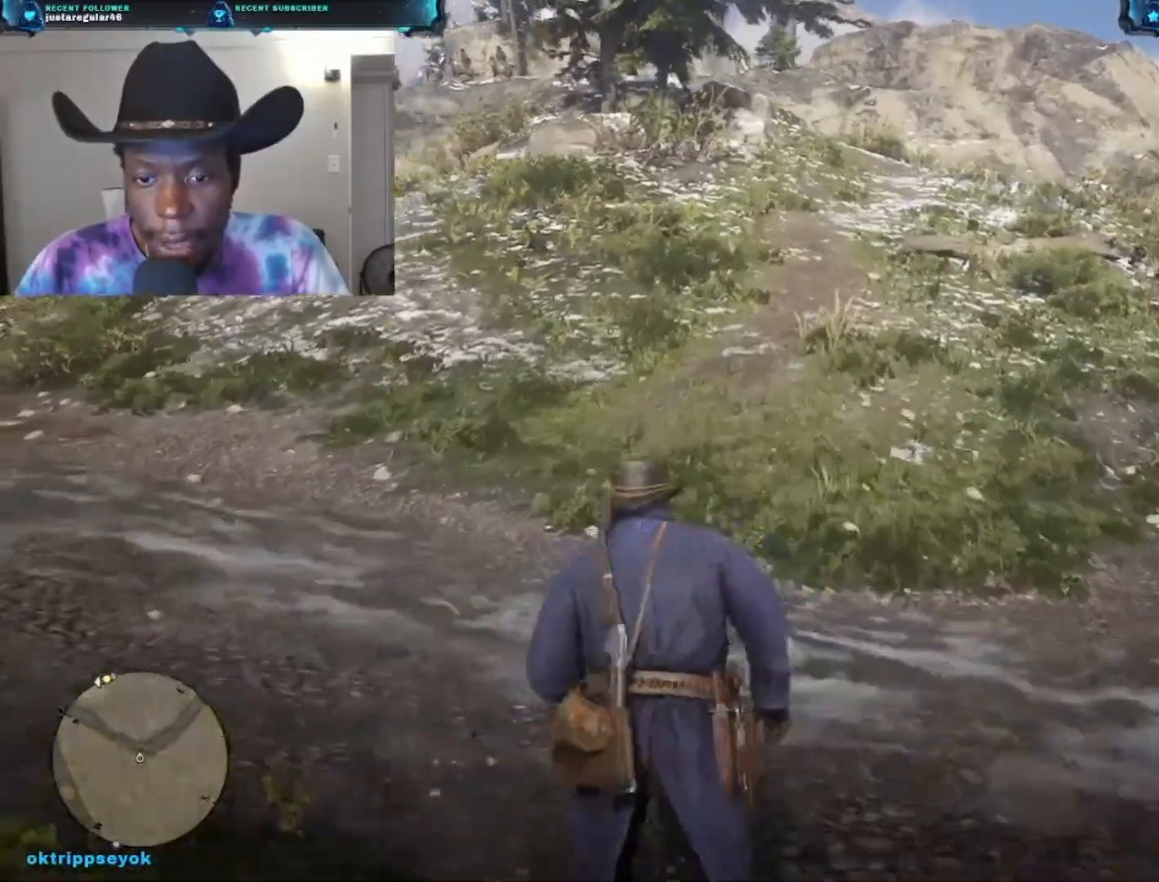
{"buttons": ["A"], "left_stick": "up", "right_stick": "center", "events": []}
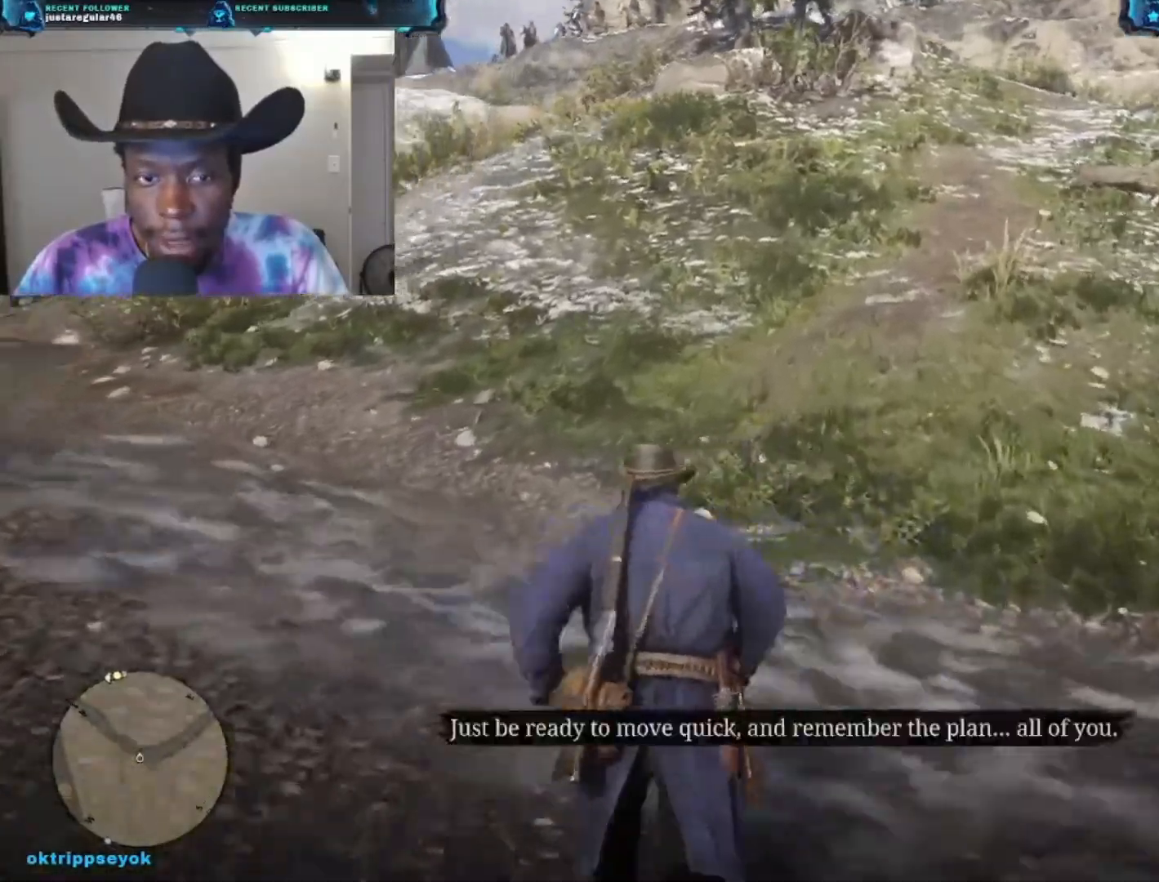
{"buttons": ["A"], "left_stick": "up", "right_stick": "center", "events": []}
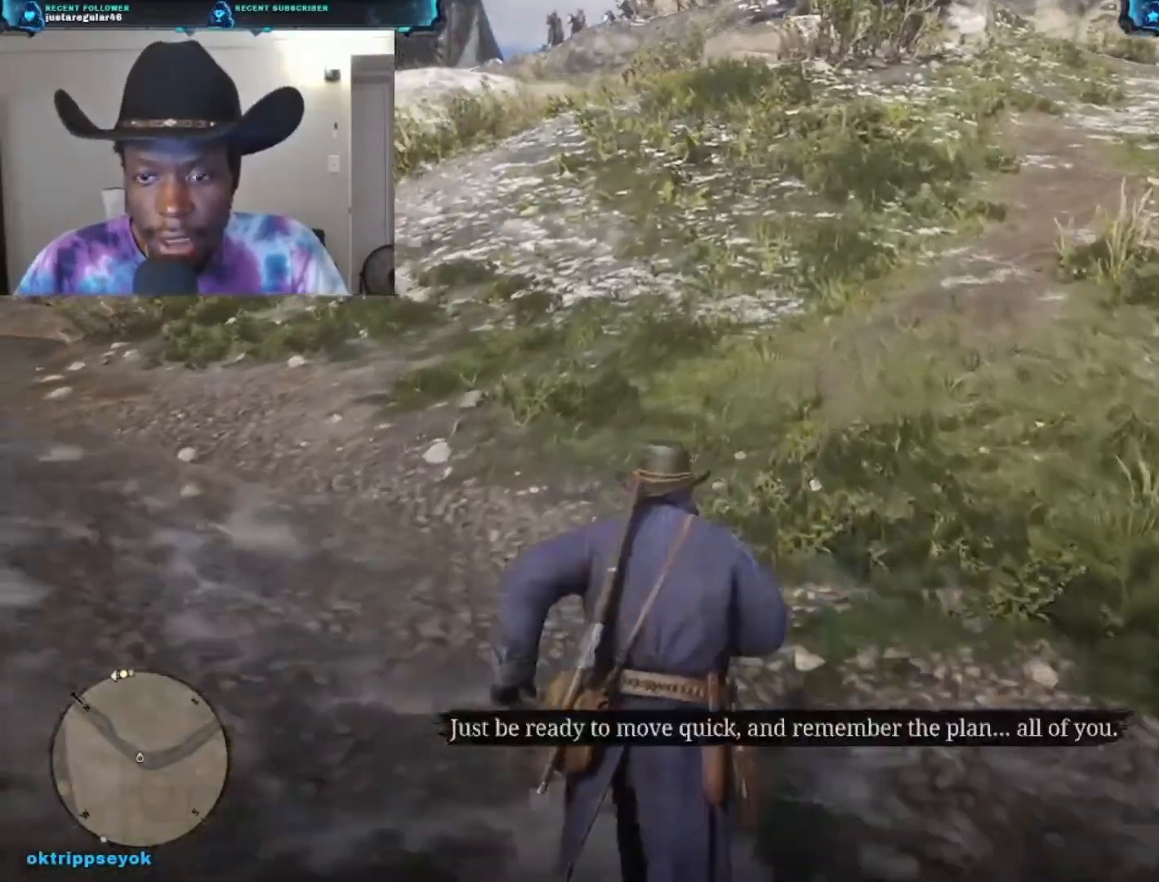
{"buttons": ["A"], "left_stick": "up", "right_stick": "center", "events": []}
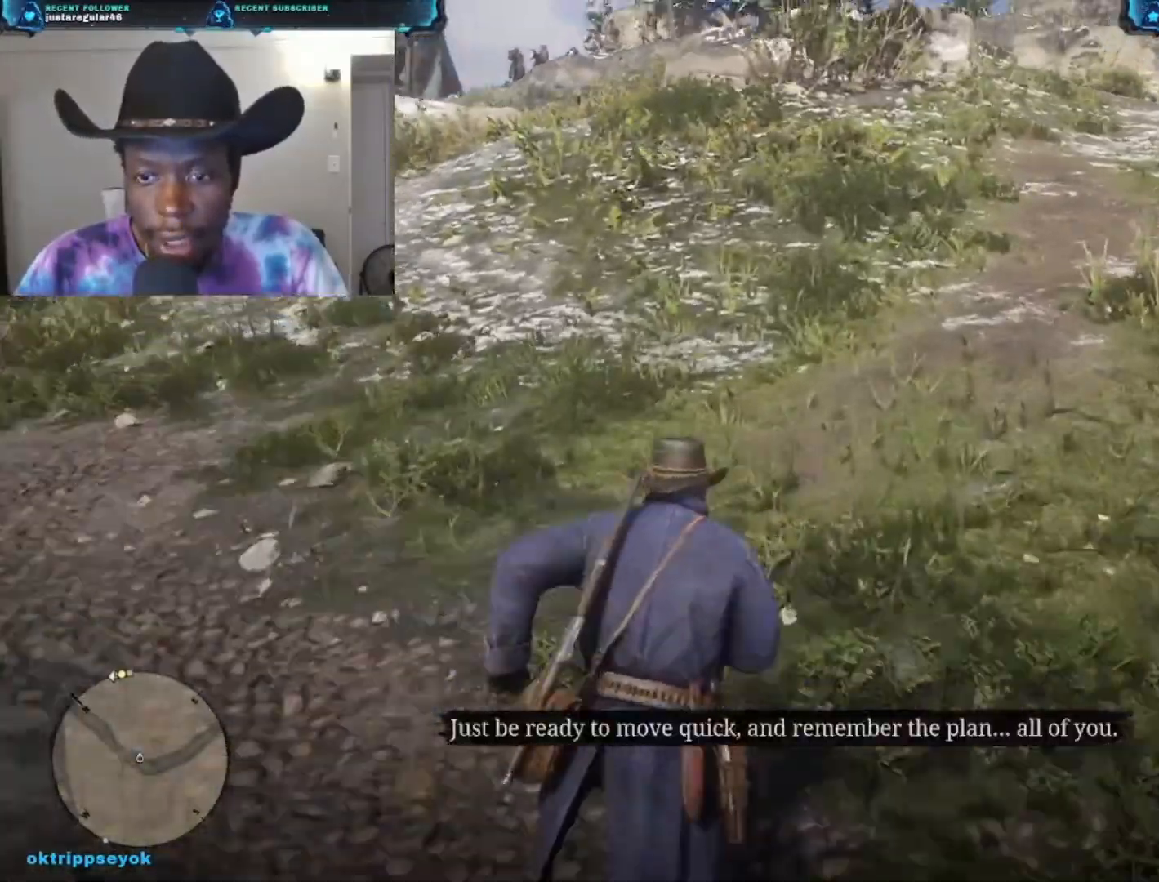
{"buttons": ["A"], "left_stick": "up", "right_stick": "center", "events": []}
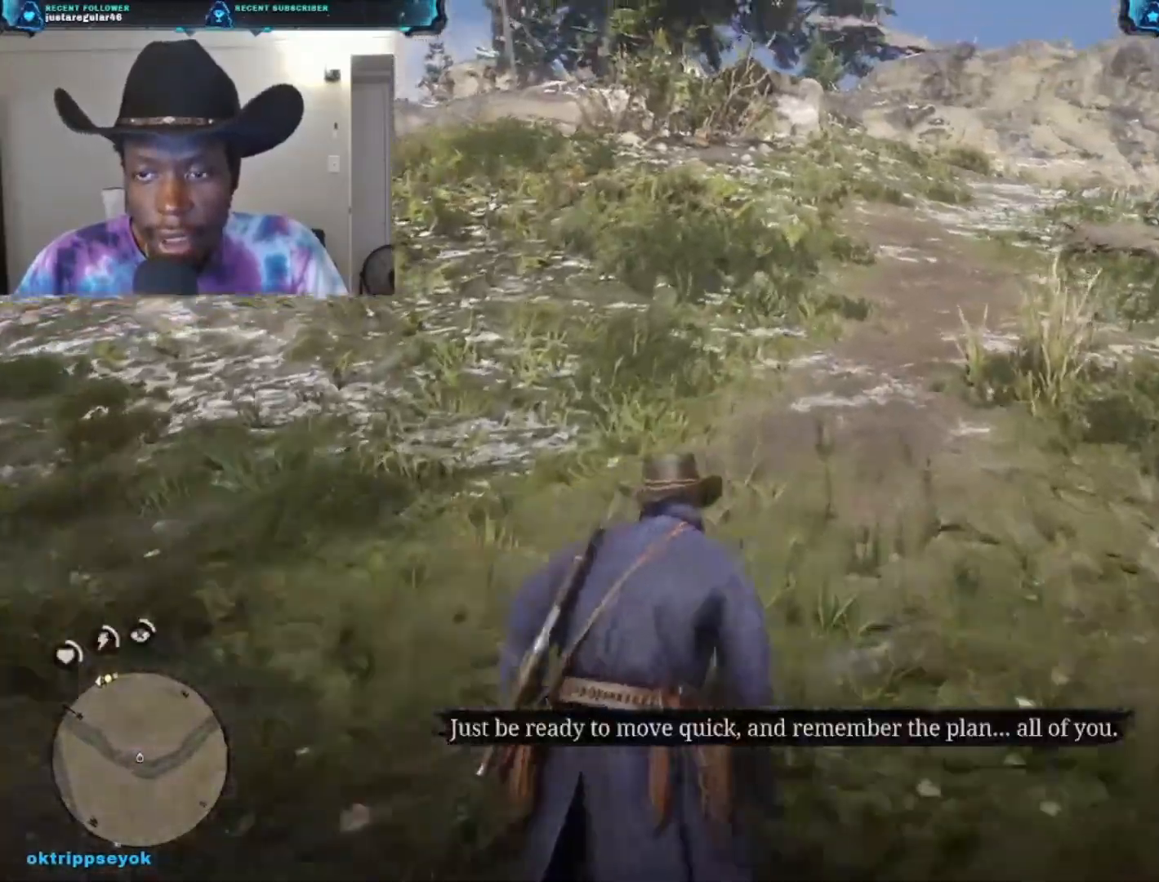
{"buttons": ["A"], "left_stick": "up", "right_stick": "center", "events": []}
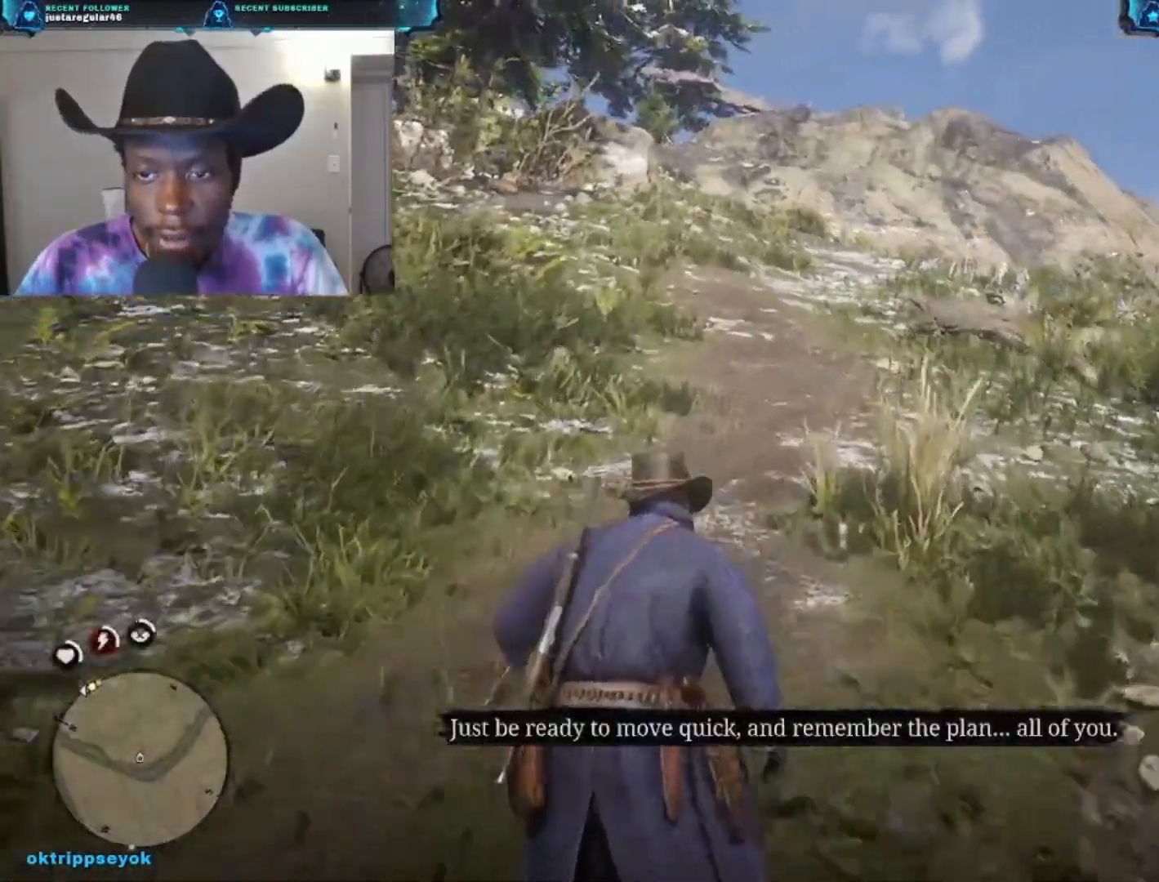
{"buttons": ["A"], "left_stick": "up", "right_stick": "center", "events": []}
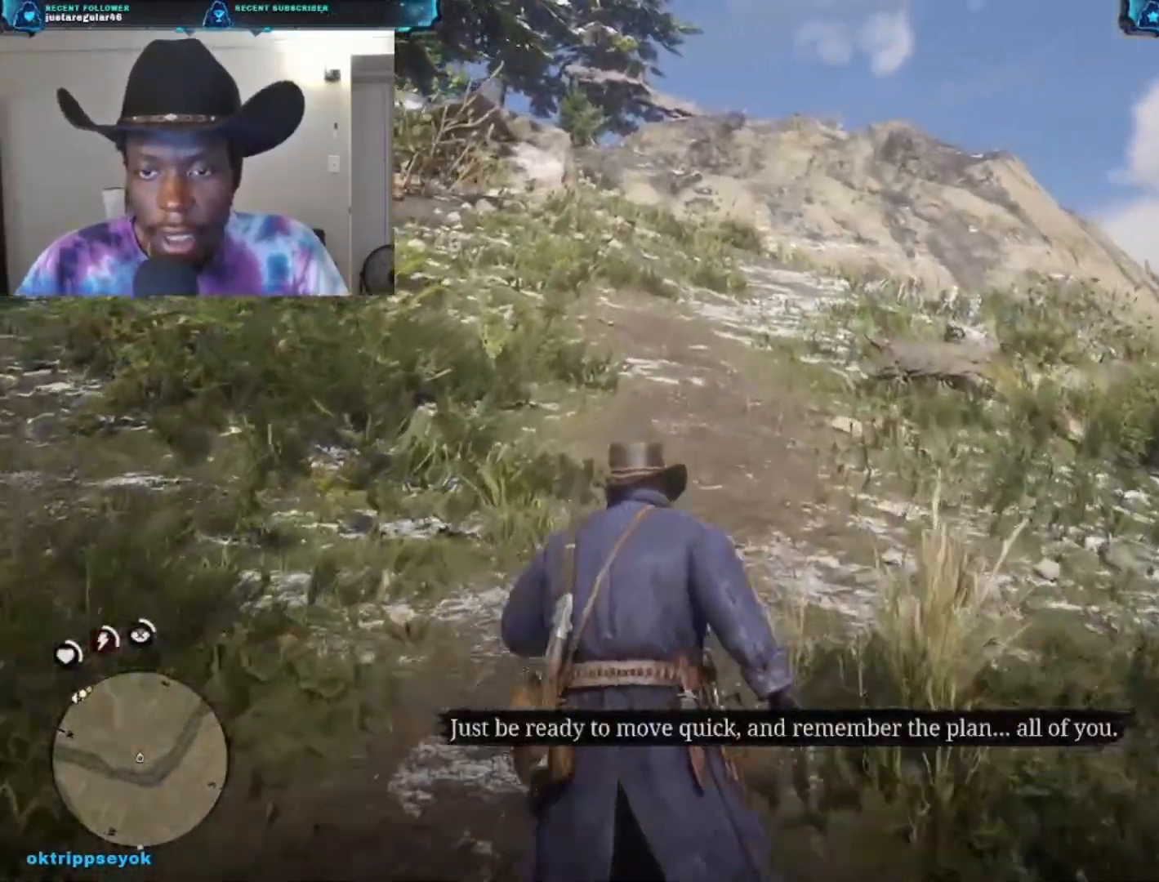
{"buttons": ["A"], "left_stick": "up", "right_stick": "center", "events": []}
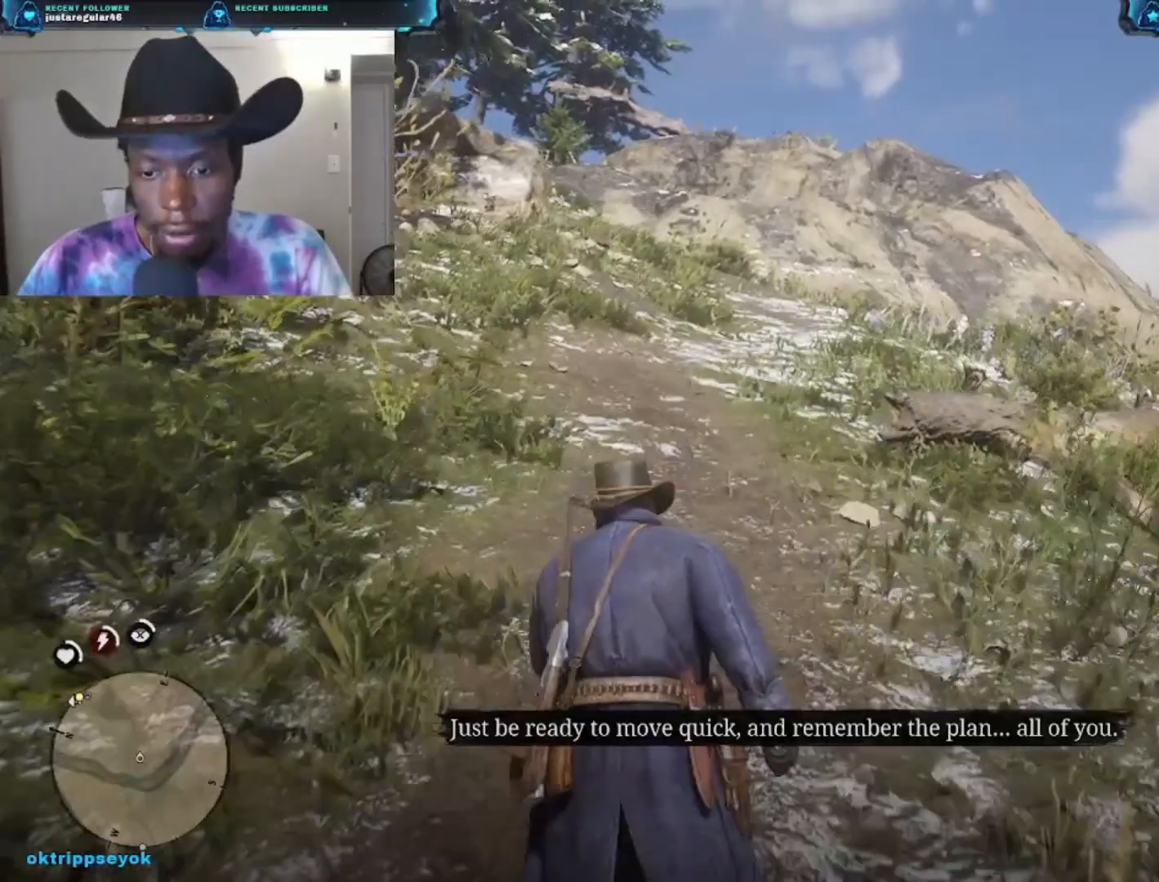
{"buttons": ["A"], "left_stick": "up", "right_stick": "center", "events": []}